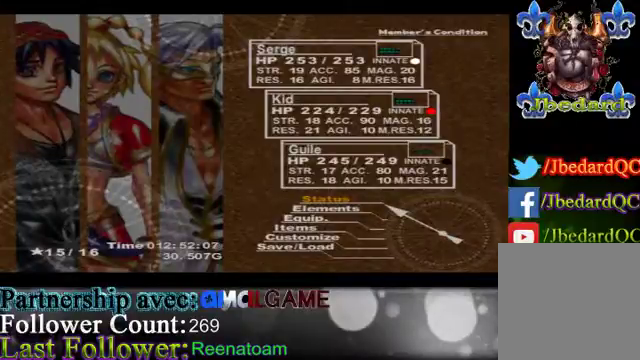
Gameplay with a controller (Xbox layout); each line is a JSON object with the inputs held at the frame after it. "events" lists button and stick changes between this image and that frame as [ms after this image, input, new state], when the widget could be followed in between. Not read: L3 R3.
{"buttons": ["B"], "left_stick": "center", "right_stick": "center", "events": [[333, "B", "down"]]}
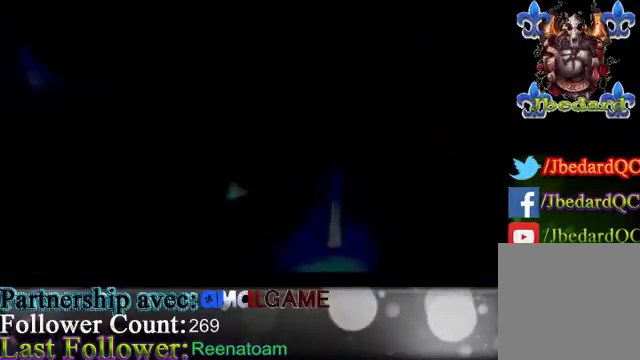
{"buttons": [], "left_stick": "center", "right_stick": "center", "events": [[33, "B", "up"]]}
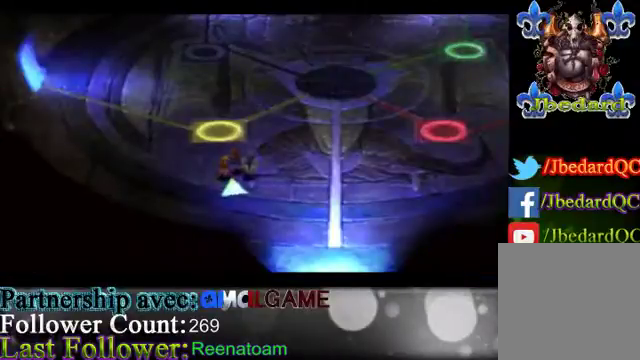
{"buttons": [], "left_stick": "center", "right_stick": "center", "events": []}
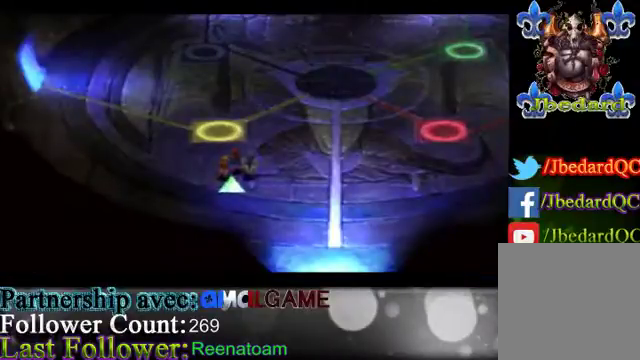
{"buttons": [], "left_stick": "center", "right_stick": "center", "events": []}
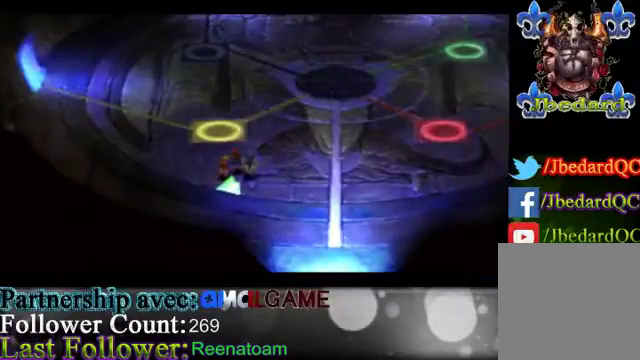
{"buttons": [], "left_stick": "center", "right_stick": "center", "events": []}
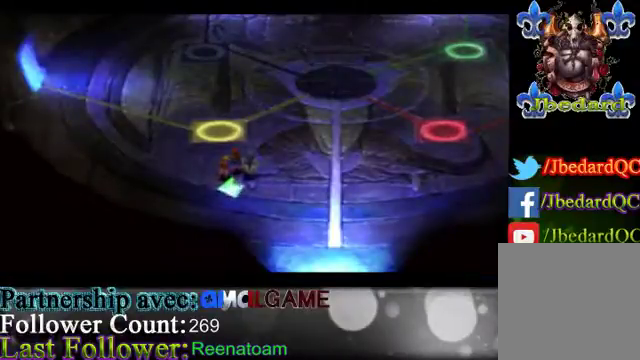
{"buttons": [], "left_stick": "center", "right_stick": "center", "events": []}
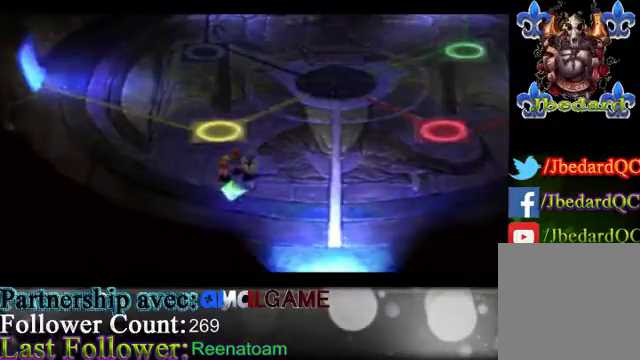
{"buttons": ["B"], "left_stick": "up", "right_stick": "center", "events": [[100, "left_stick", "up"], [167, "B", "down"]]}
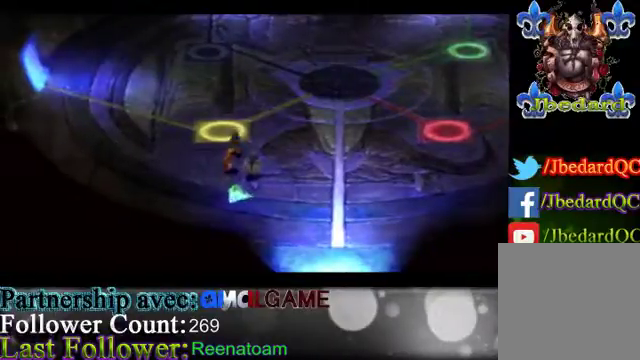
{"buttons": ["B"], "left_stick": "up", "right_stick": "center", "events": []}
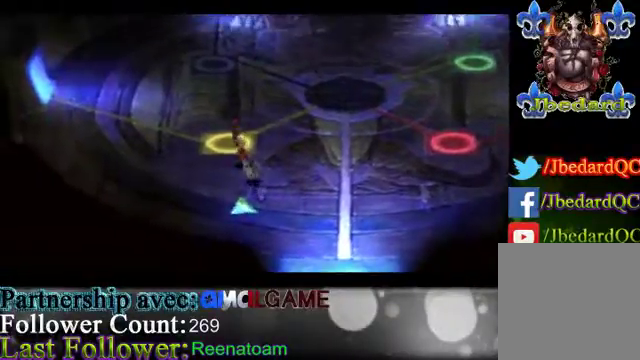
{"buttons": ["B"], "left_stick": "up", "right_stick": "center", "events": []}
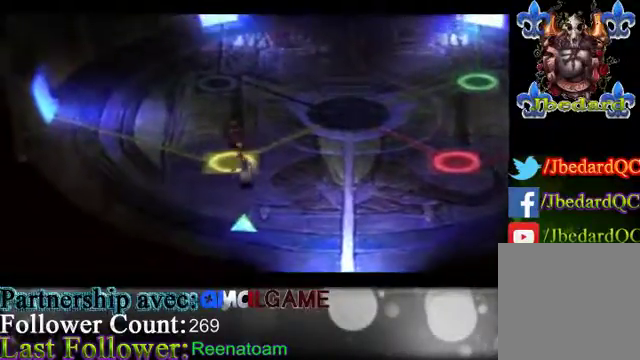
{"buttons": ["B"], "left_stick": "up", "right_stick": "center", "events": []}
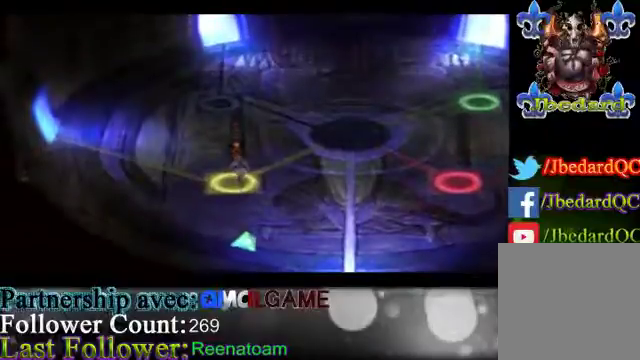
{"buttons": ["B"], "left_stick": "up", "right_stick": "center", "events": []}
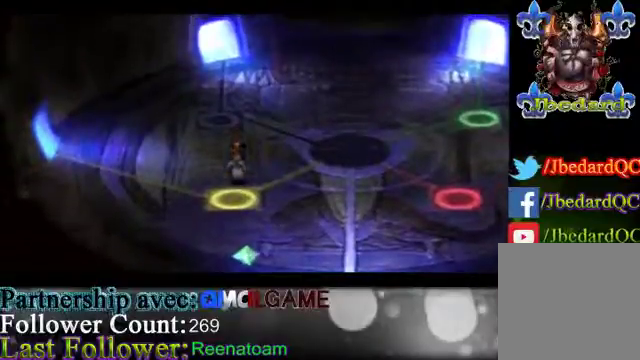
{"buttons": ["B"], "left_stick": "up", "right_stick": "center", "events": []}
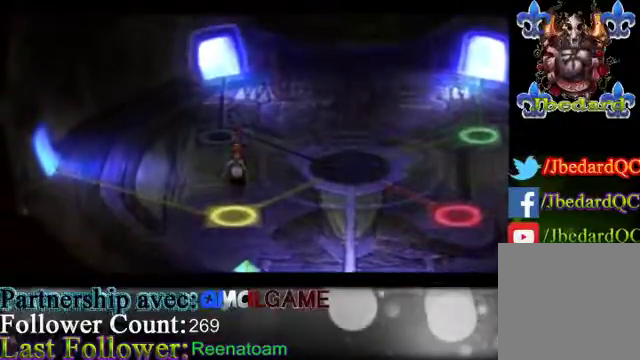
{"buttons": ["B"], "left_stick": "up", "right_stick": "center", "events": []}
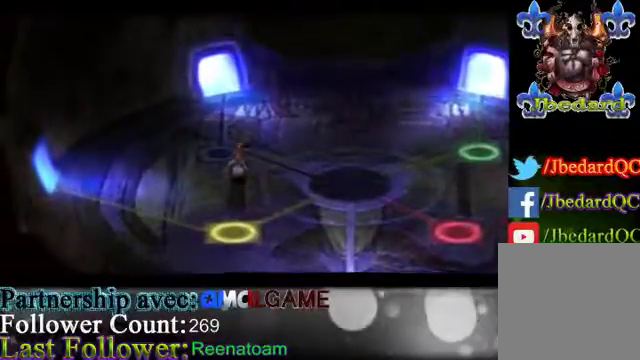
{"buttons": ["B"], "left_stick": "up", "right_stick": "center", "events": []}
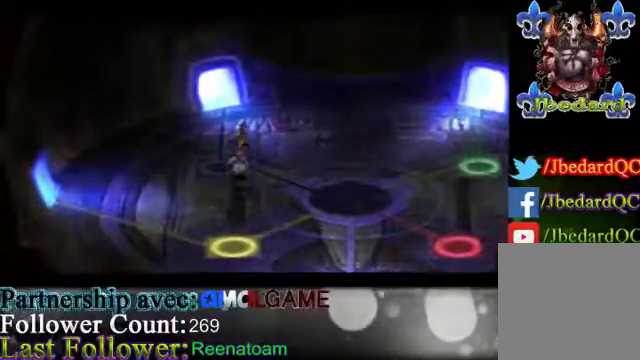
{"buttons": ["B"], "left_stick": "up", "right_stick": "center", "events": []}
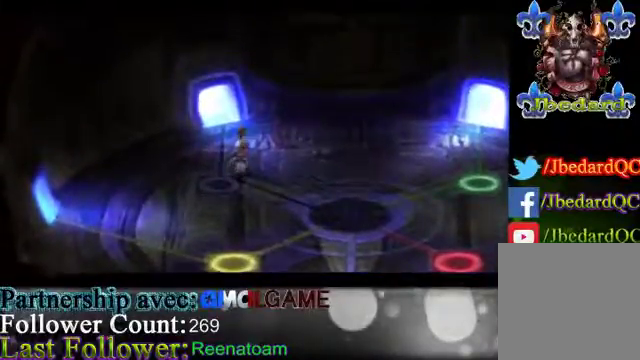
{"buttons": ["B"], "left_stick": "up-left", "right_stick": "center", "events": [[333, "left_stick", "up-left"]]}
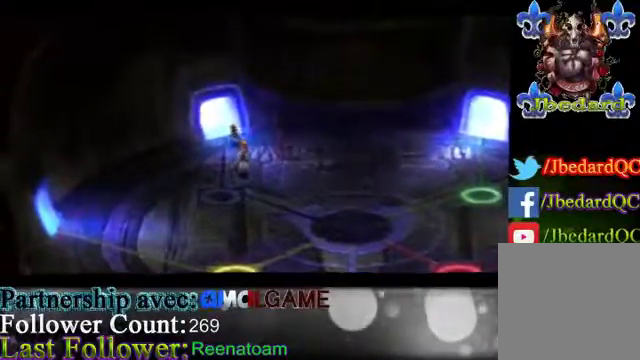
{"buttons": ["B"], "left_stick": "up-left", "right_stick": "center", "events": []}
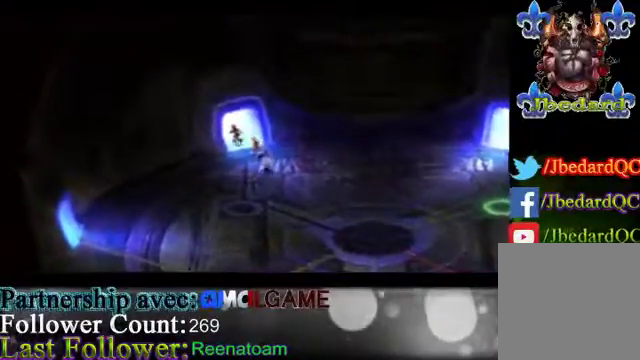
{"buttons": ["B"], "left_stick": "up-left", "right_stick": "center", "events": []}
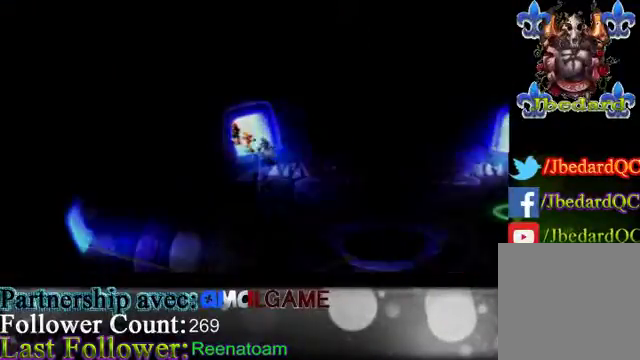
{"buttons": ["B"], "left_stick": "up-left", "right_stick": "center", "events": []}
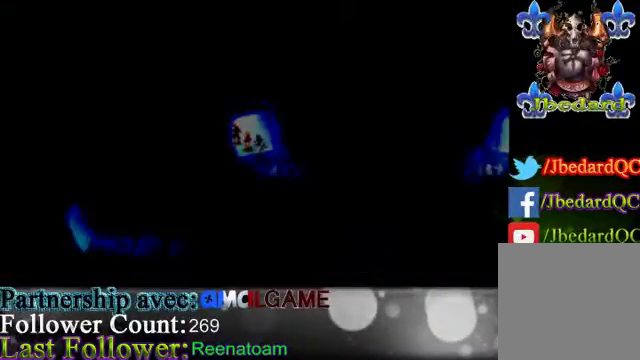
{"buttons": [], "left_stick": "center", "right_stick": "center", "events": [[67, "B", "up"], [67, "left_stick", "center"]]}
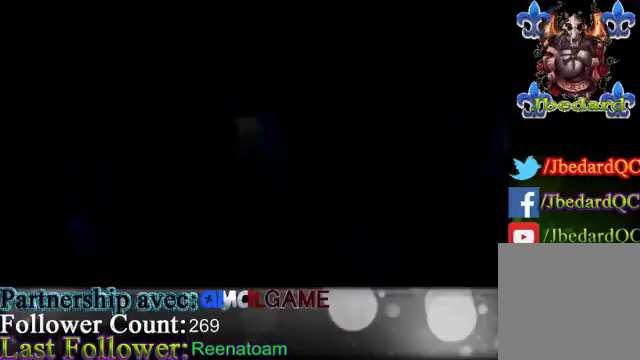
{"buttons": [], "left_stick": "center", "right_stick": "center", "events": []}
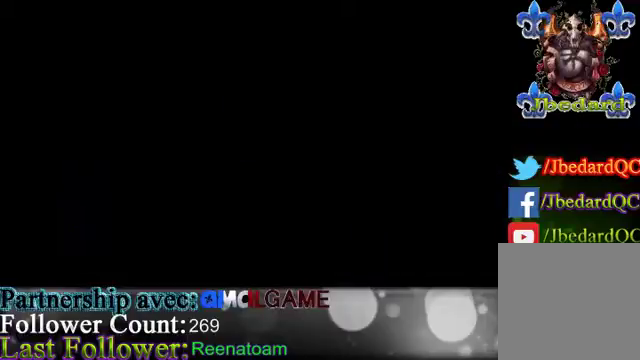
{"buttons": [], "left_stick": "center", "right_stick": "center", "events": []}
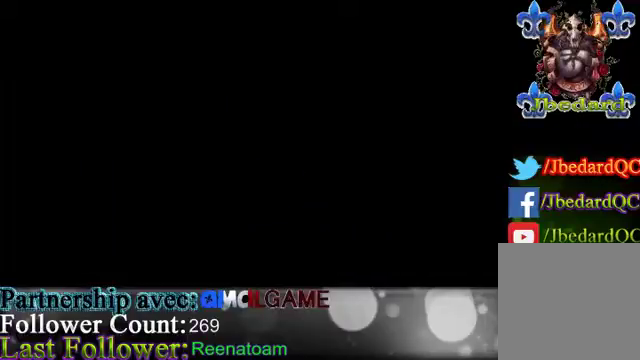
{"buttons": [], "left_stick": "center", "right_stick": "center", "events": []}
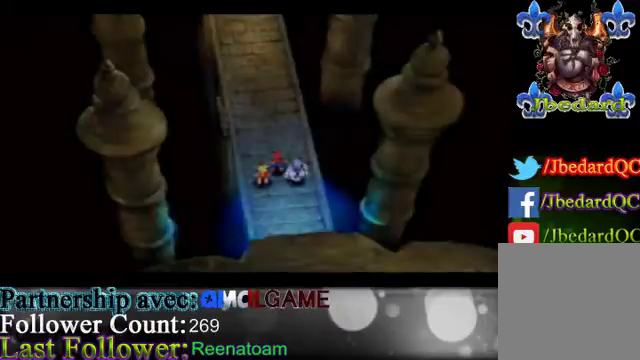
{"buttons": ["B"], "left_stick": "up", "right_stick": "center", "events": [[300, "left_stick", "up"], [400, "B", "down"]]}
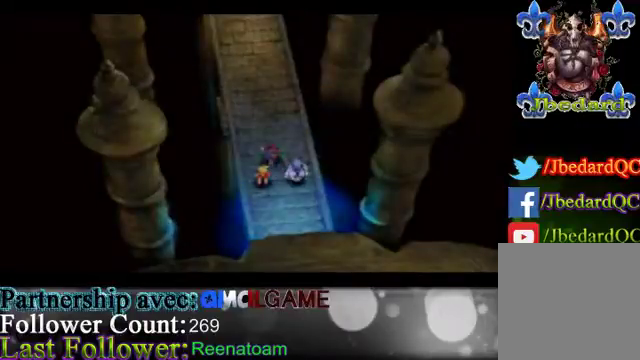
{"buttons": ["B"], "left_stick": "up", "right_stick": "center", "events": []}
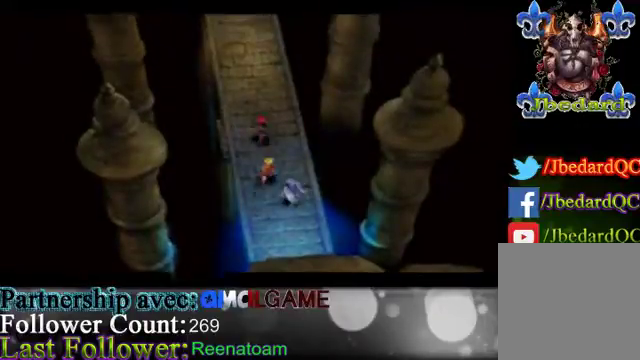
{"buttons": ["B"], "left_stick": "up", "right_stick": "center", "events": []}
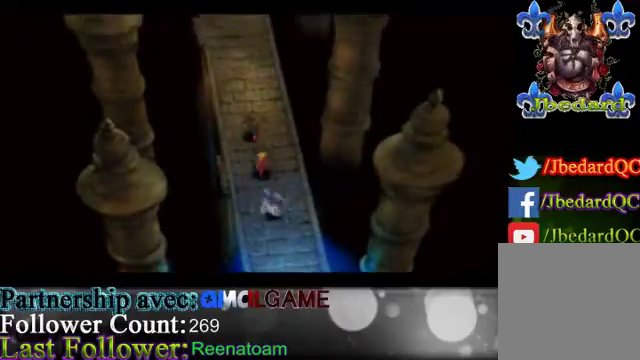
{"buttons": ["B"], "left_stick": "up", "right_stick": "center", "events": []}
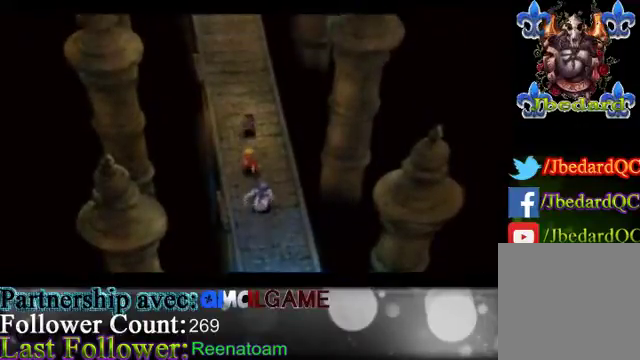
{"buttons": ["B"], "left_stick": "up", "right_stick": "center", "events": []}
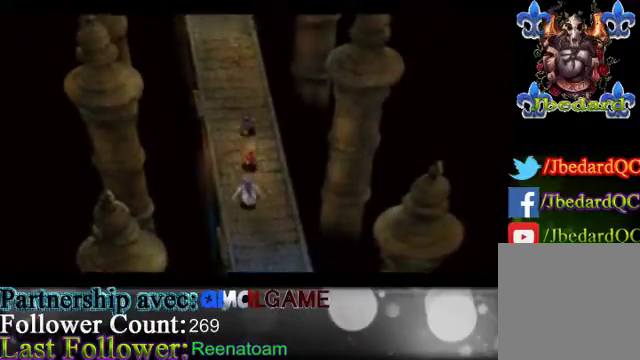
{"buttons": ["B"], "left_stick": "up", "right_stick": "center", "events": []}
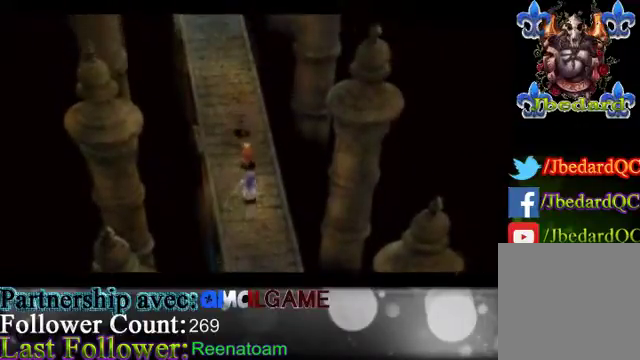
{"buttons": ["B"], "left_stick": "up", "right_stick": "center", "events": []}